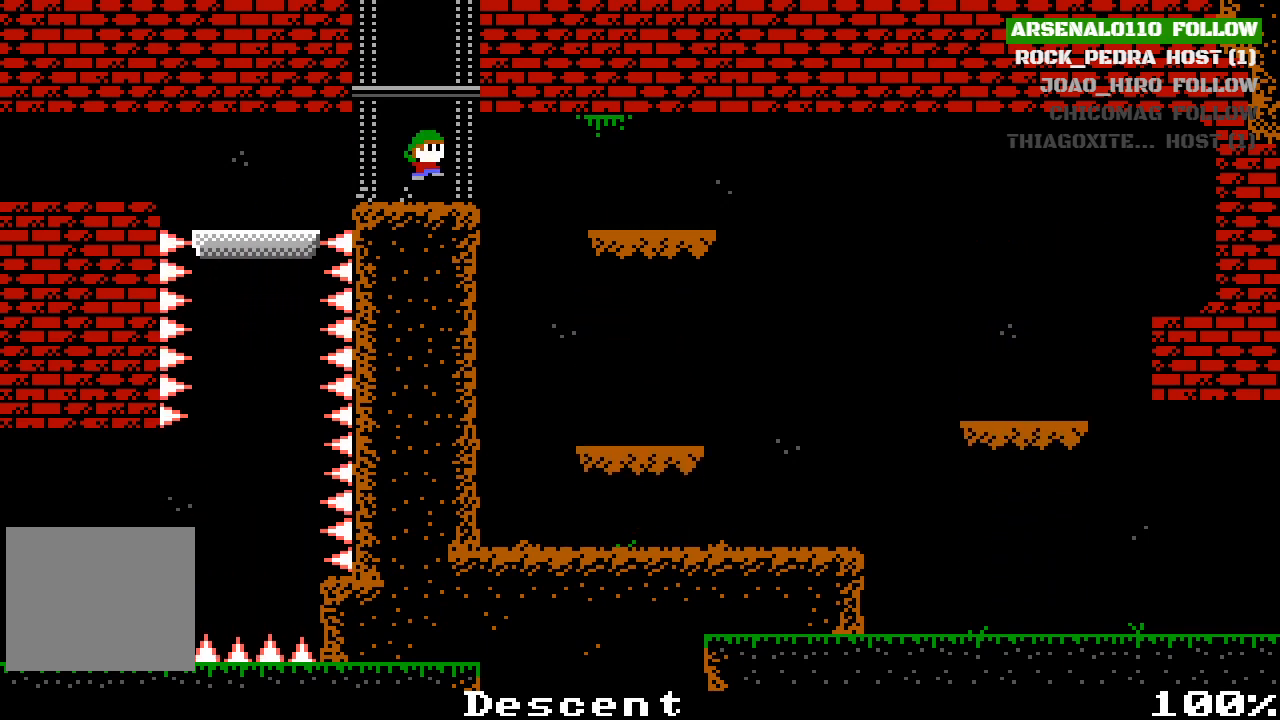
Gameplay with a controller (PlayStation layout); each line is a JSON object with the inputs held at the frame after it. "events" lists button and stick changes between this image and that frame as [ms after this image, input, new state], when the widget could be followed in between. Not read: right_stick.
{"buttons": ["CROSS"], "left_stick": "center", "events": [[200, "CROSS", "up"], [400, "CROSS", "down"]]}
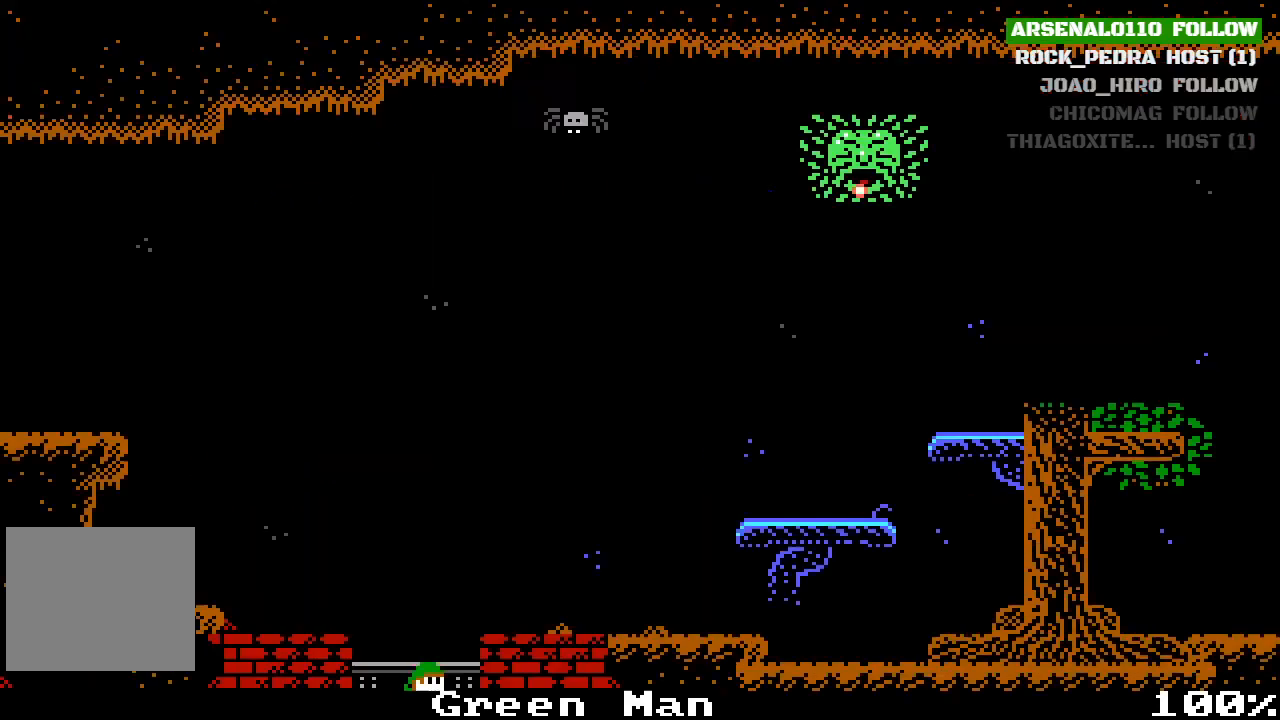
{"buttons": ["CROSS"], "left_stick": "center", "events": [[133, "CROSS", "up"], [367, "DPAD_RIGHT", "down"], [433, "DPAD_RIGHT", "up"], [467, "CROSS", "down"]]}
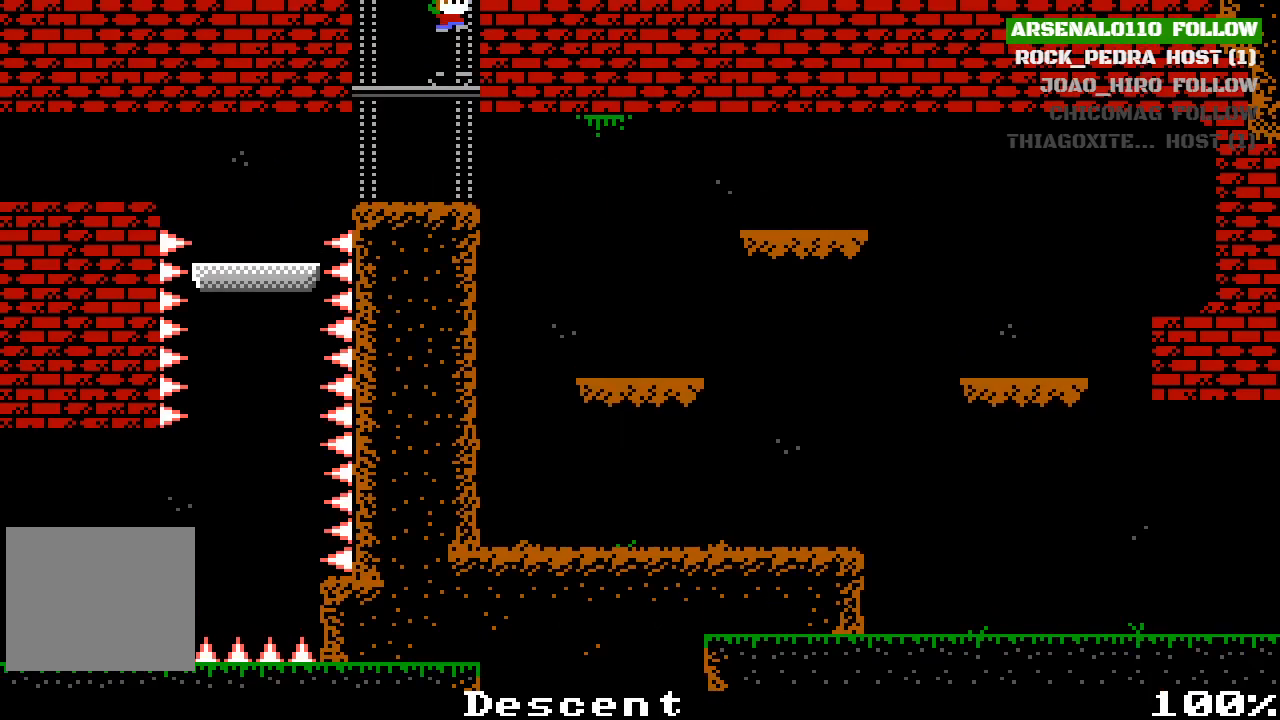
{"buttons": ["CROSS", "DPAD_RIGHT"], "left_stick": "center", "events": [[100, "CROSS", "up"], [100, "DPAD_RIGHT", "down"], [167, "DPAD_RIGHT", "up"], [467, "DPAD_RIGHT", "down"], [500, "CROSS", "down"]]}
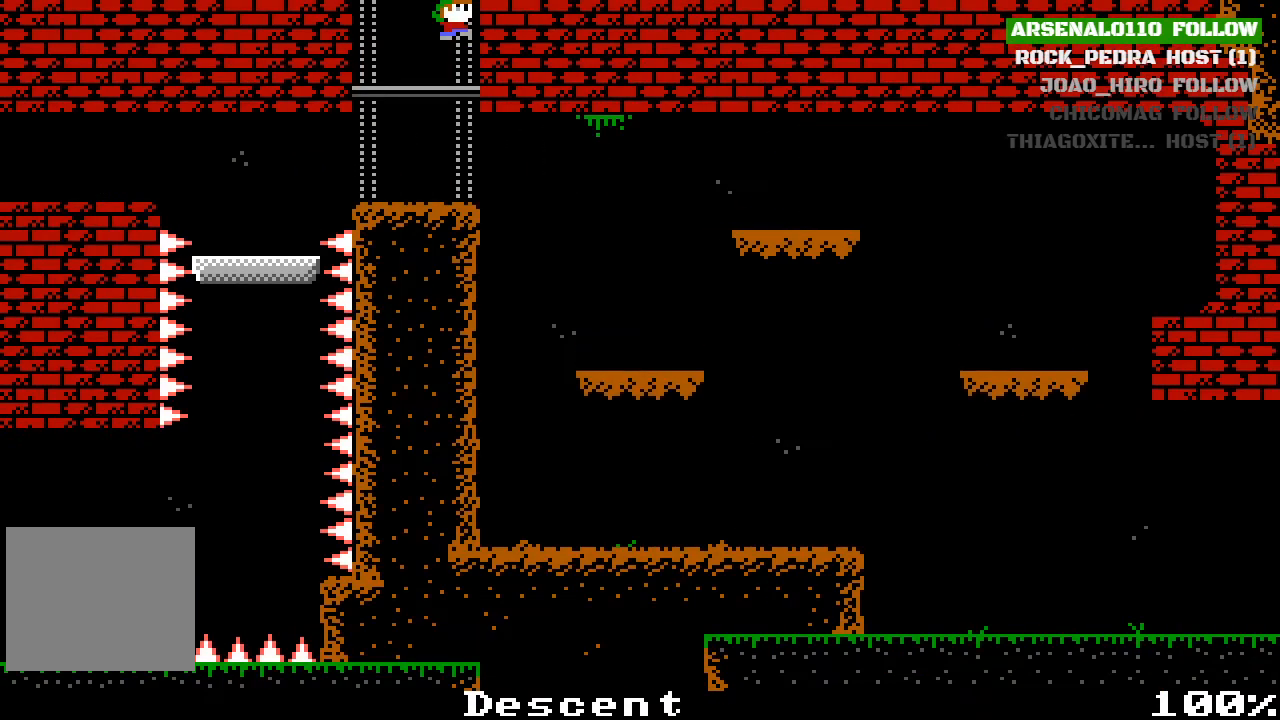
{"buttons": [], "left_stick": "center", "events": [[100, "CROSS", "up"], [267, "DPAD_RIGHT", "up"]]}
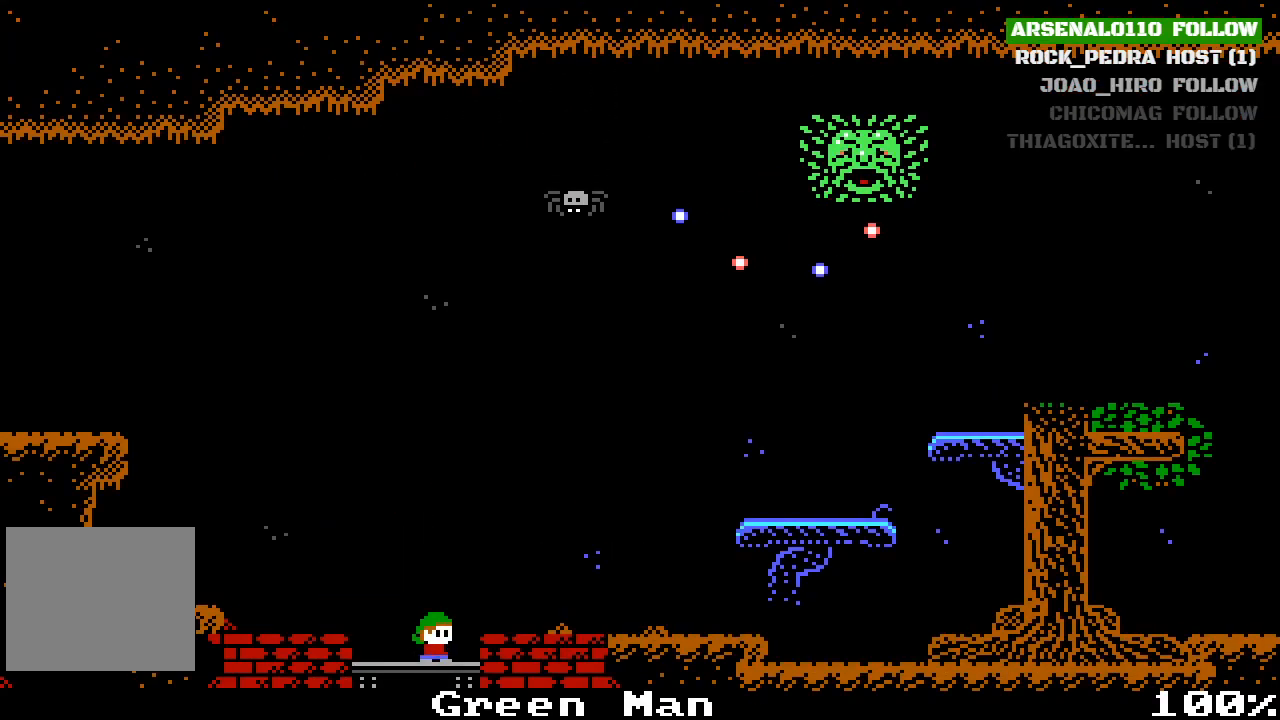
{"buttons": ["DPAD_RIGHT"], "left_stick": "center", "events": [[100, "CROSS", "down"], [133, "DPAD_RIGHT", "down"], [200, "CROSS", "up"]]}
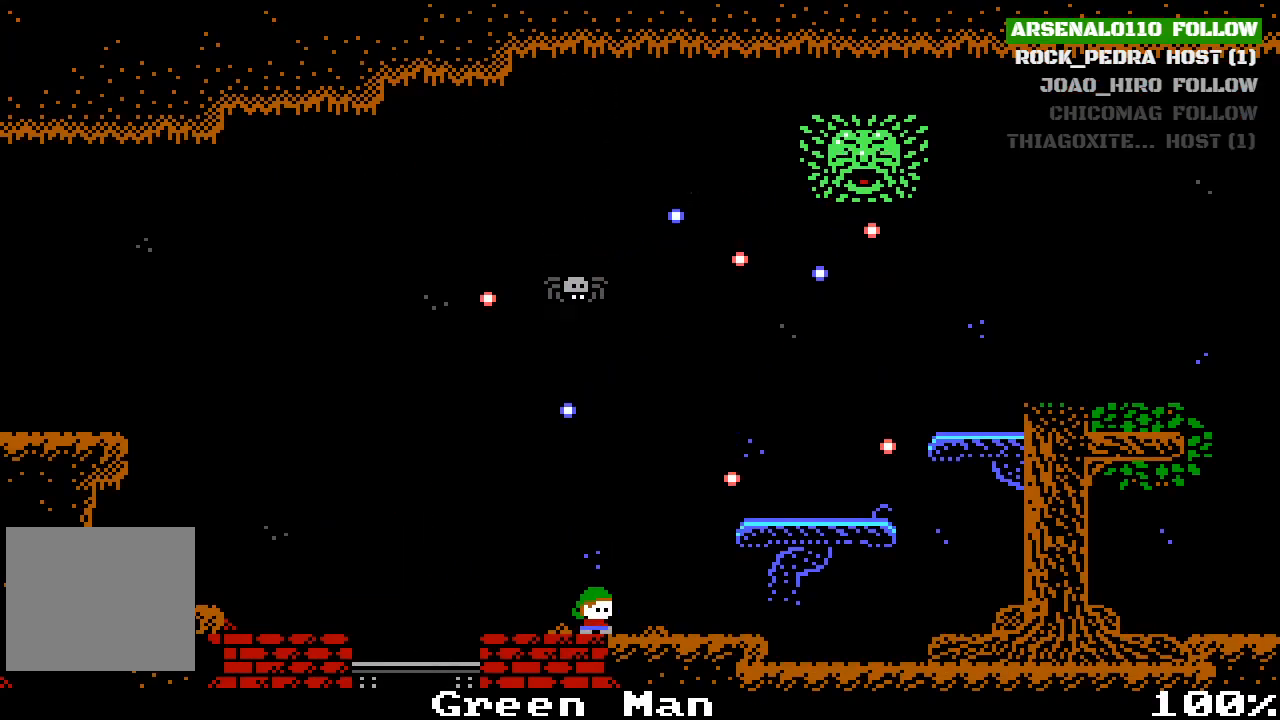
{"buttons": ["CROSS"], "left_stick": "center", "events": [[100, "DPAD_RIGHT", "up"], [500, "CROSS", "down"]]}
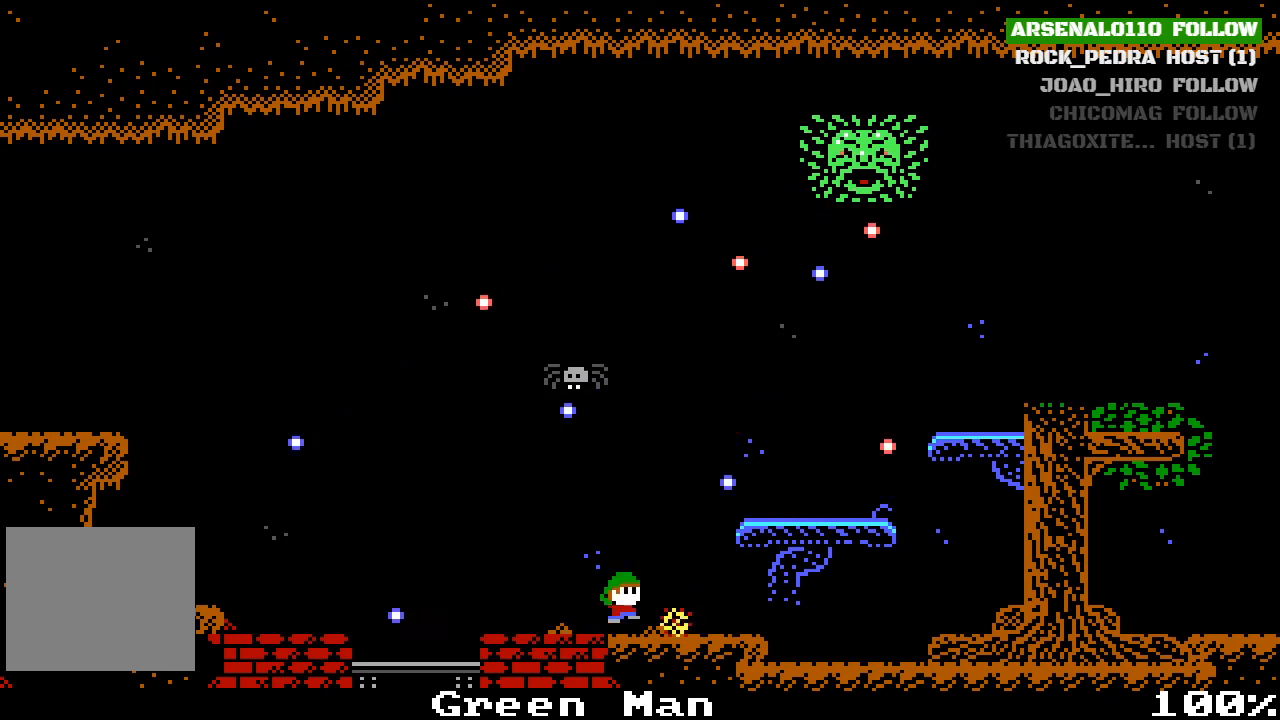
{"buttons": ["DPAD_RIGHT"], "left_stick": "center", "events": [[67, "DPAD_RIGHT", "down"], [433, "CROSS", "up"]]}
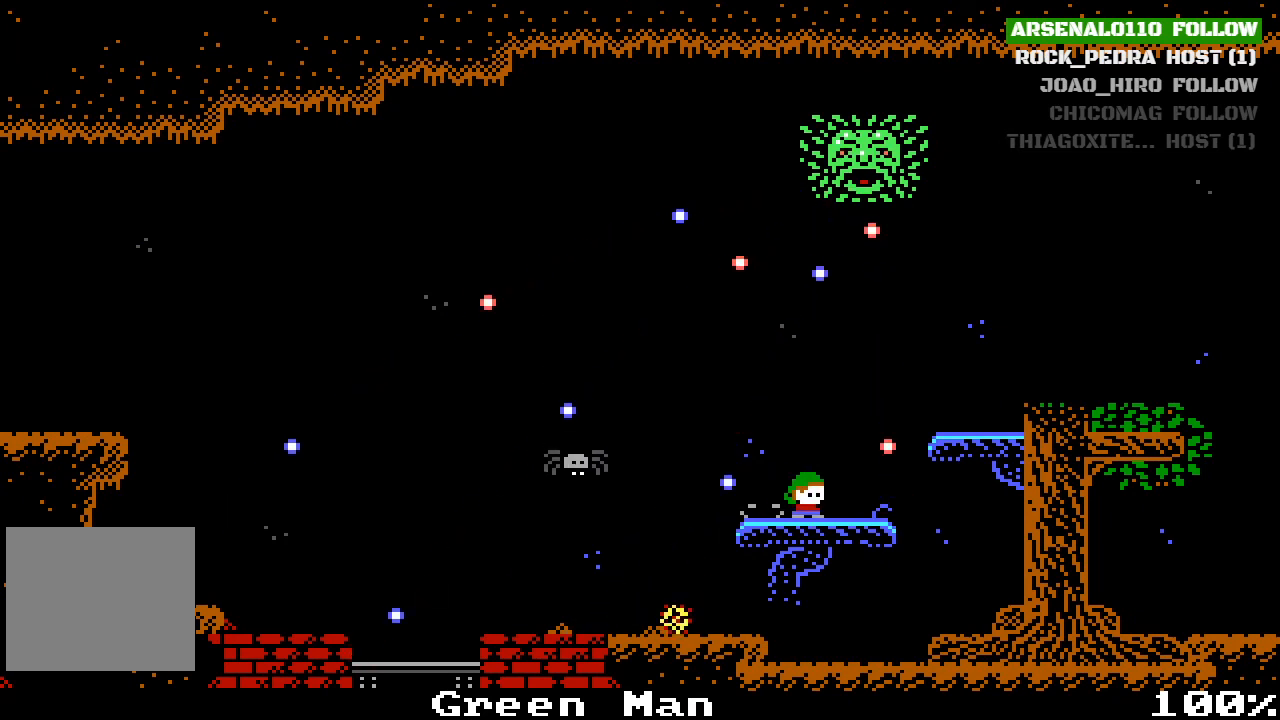
{"buttons": ["CROSS", "DPAD_RIGHT"], "left_stick": "center", "events": [[33, "DPAD_RIGHT", "up"], [433, "CROSS", "down"], [500, "DPAD_RIGHT", "down"]]}
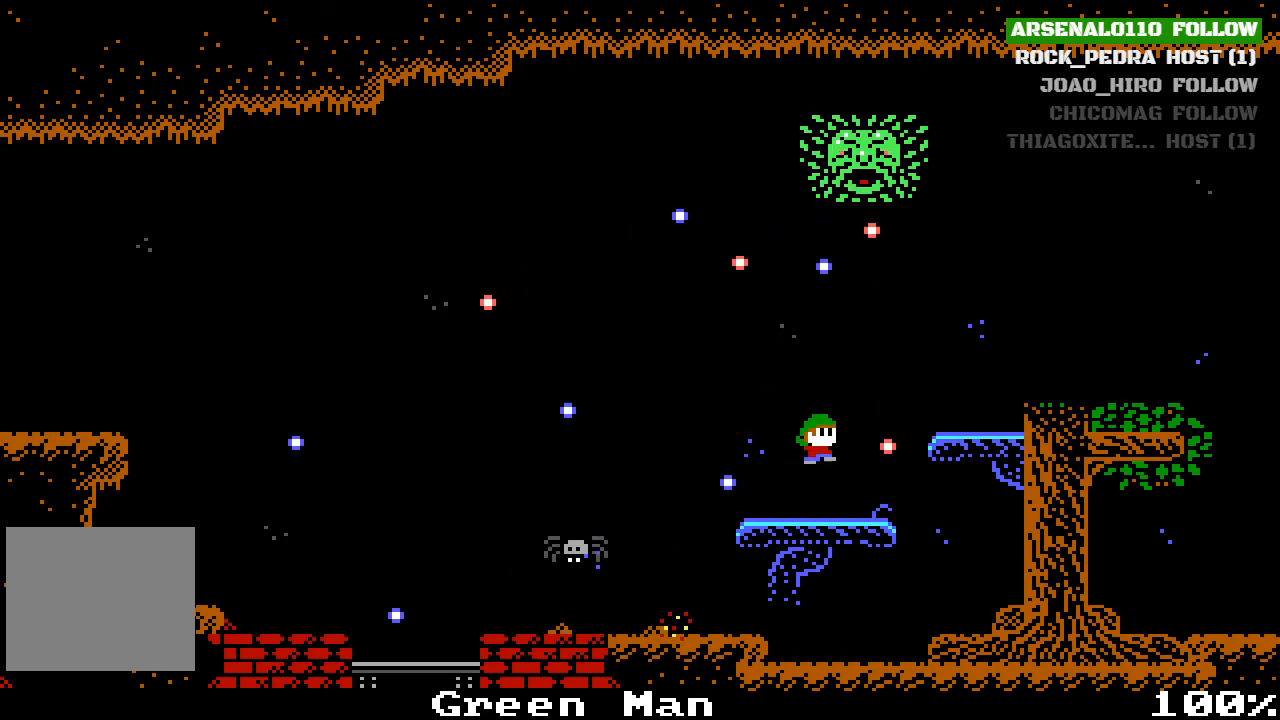
{"buttons": ["CROSS", "DPAD_RIGHT"], "left_stick": "center", "events": [[167, "CROSS", "up"], [433, "CROSS", "down"]]}
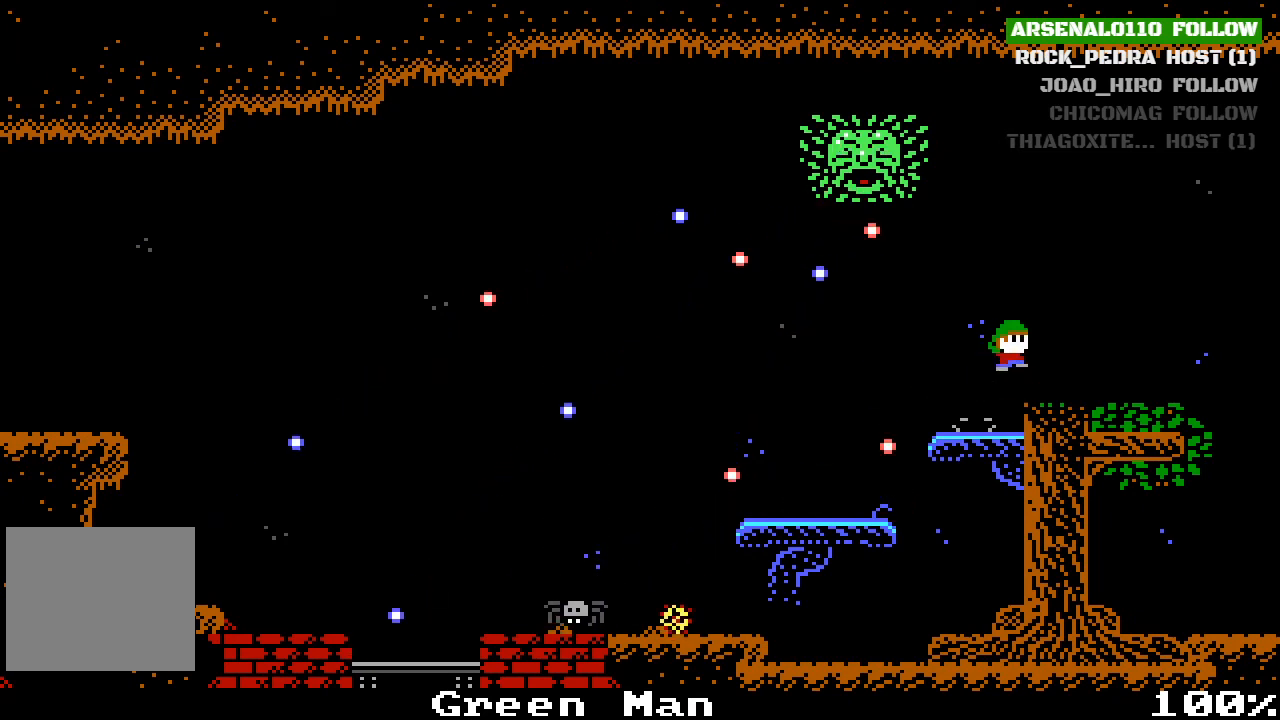
{"buttons": ["CROSS", "DPAD_RIGHT"], "left_stick": "center", "events": [[67, "CROSS", "up"], [500, "CROSS", "down"]]}
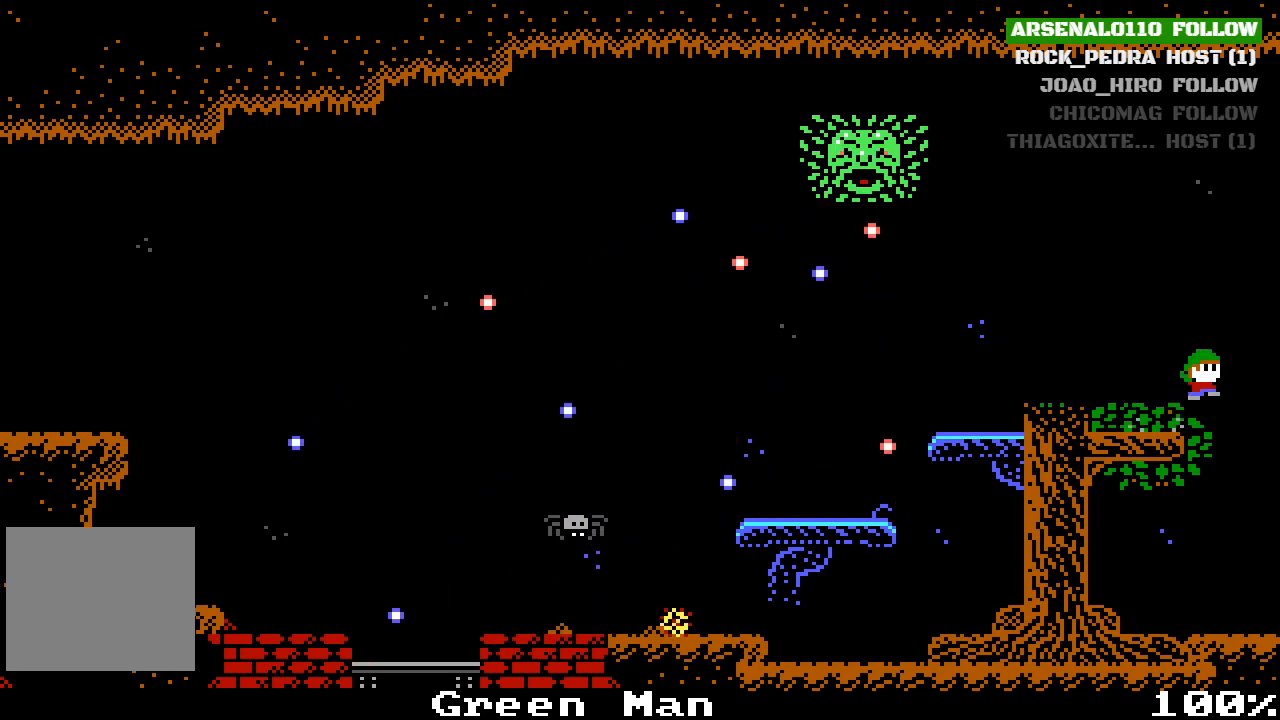
{"buttons": ["DPAD_RIGHT"], "left_stick": "center", "events": [[400, "CROSS", "up"]]}
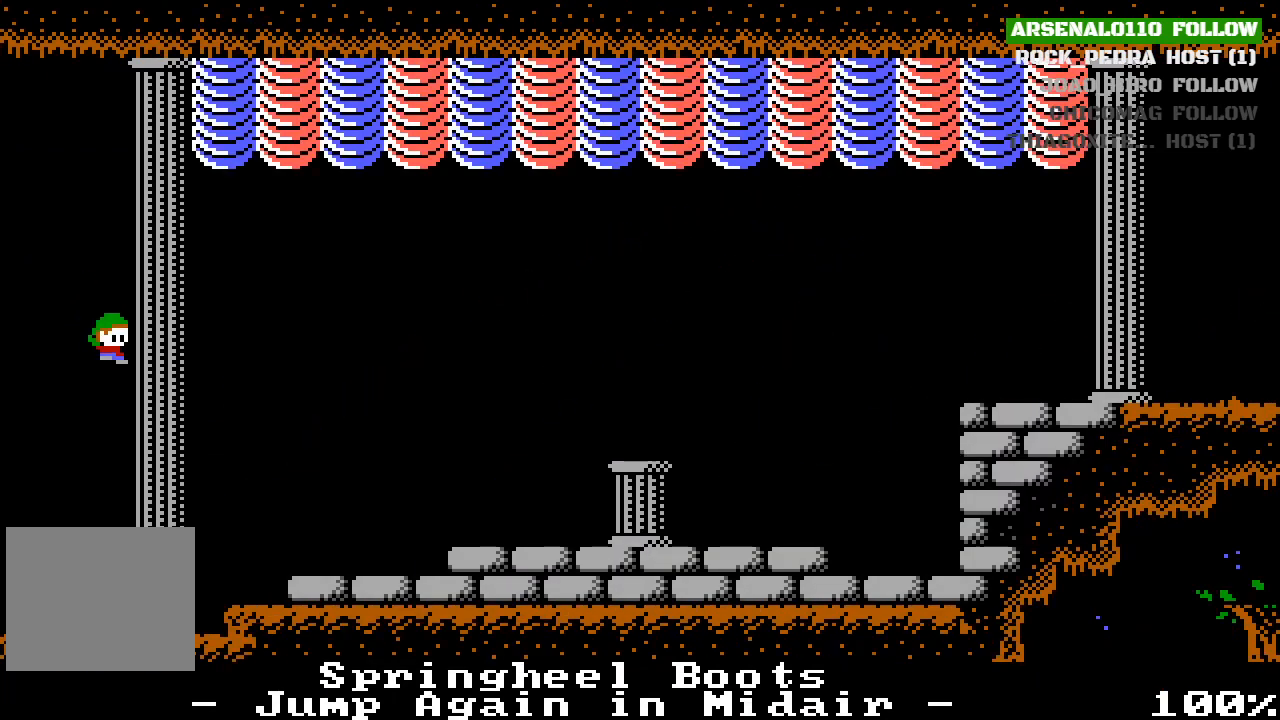
{"buttons": ["CROSS", "DPAD_LEFT"], "left_stick": "center", "events": [[400, "DPAD_RIGHT", "up"], [467, "CROSS", "down"], [500, "DPAD_LEFT", "down"]]}
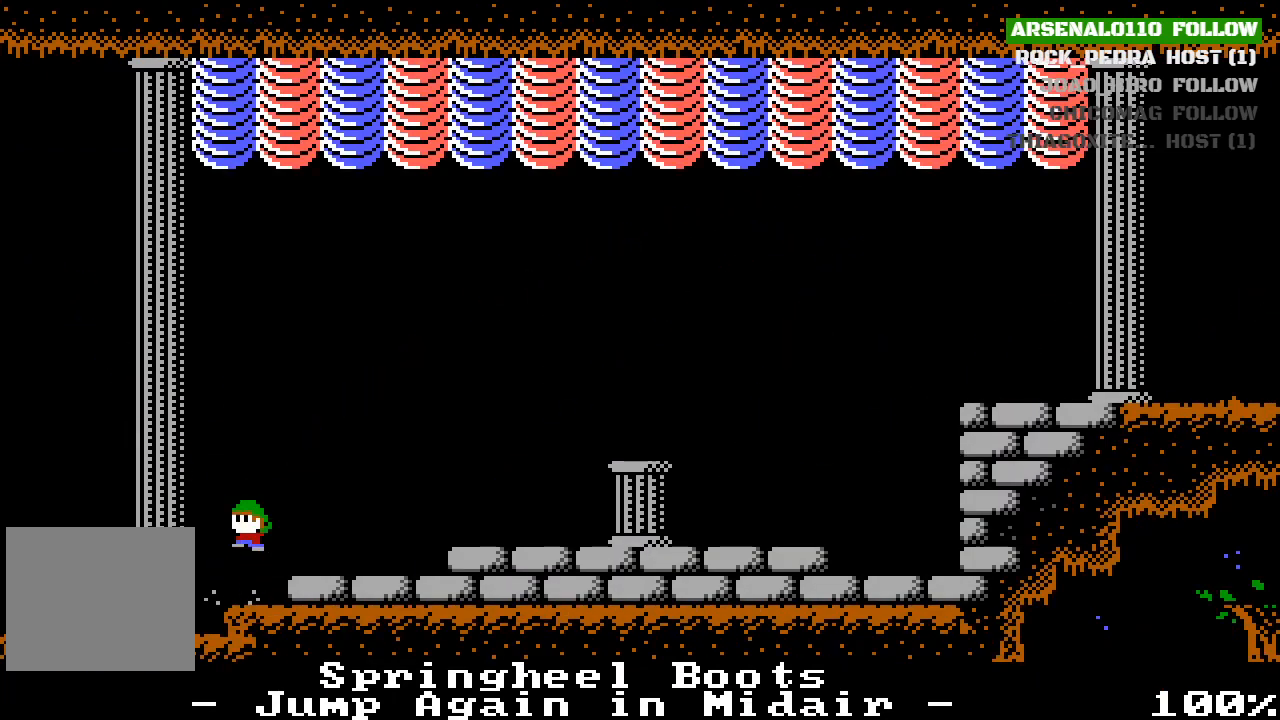
{"buttons": [], "left_stick": "center", "events": [[167, "CROSS", "up"], [467, "DPAD_LEFT", "up"]]}
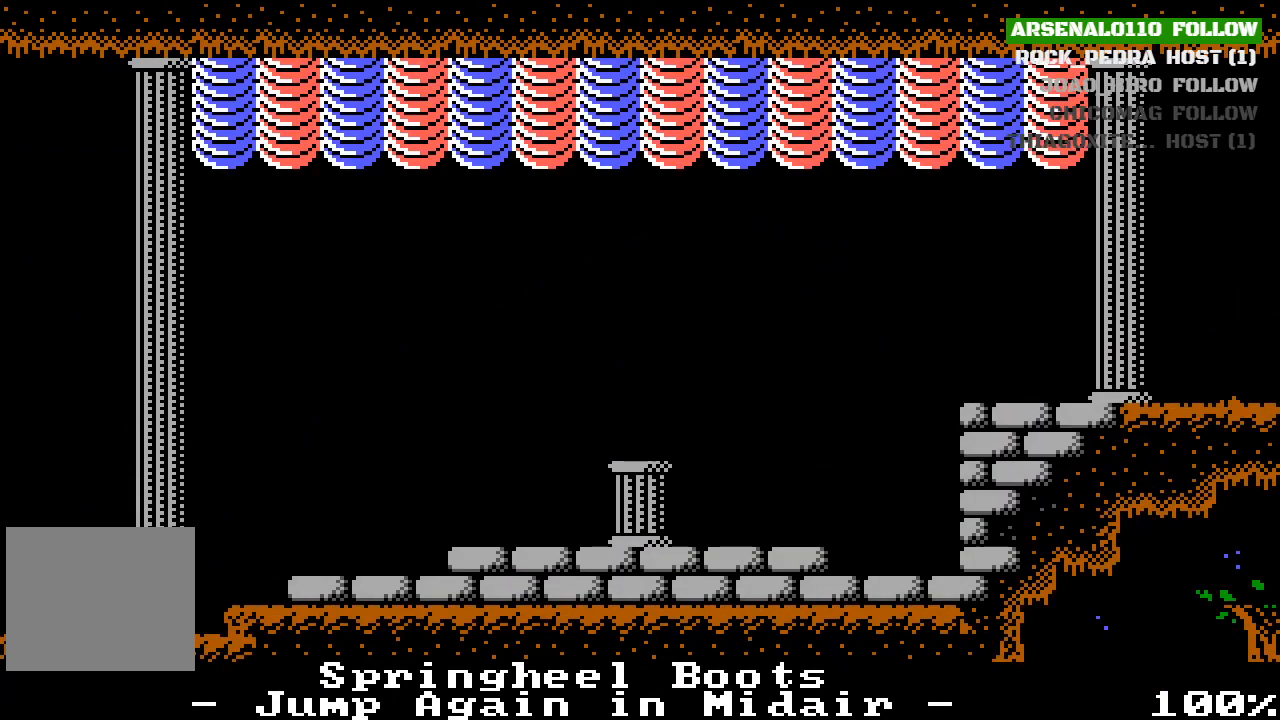
{"buttons": ["CROSS", "DPAD_LEFT"], "left_stick": "center", "events": [[67, "DPAD_RIGHT", "down"], [267, "CROSS", "down"], [300, "DPAD_RIGHT", "up"], [433, "DPAD_LEFT", "down"]]}
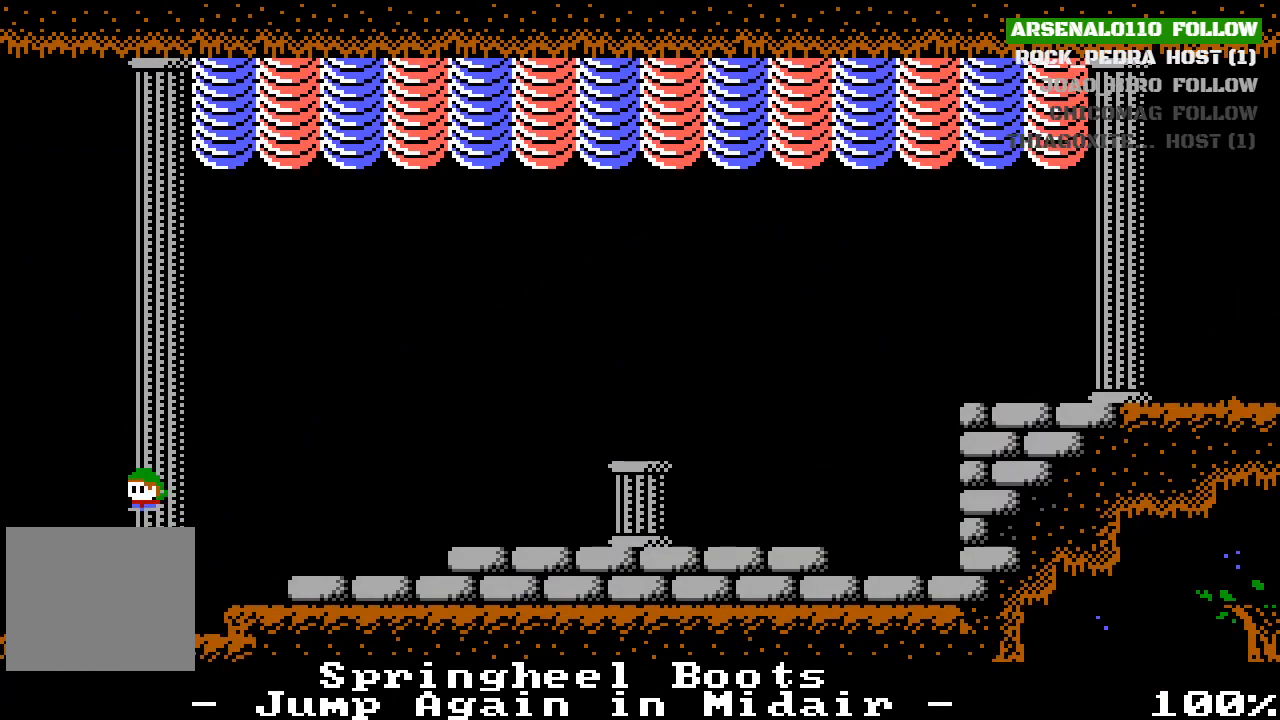
{"buttons": ["DPAD_RIGHT"], "left_stick": "center", "events": [[33, "CROSS", "up"], [233, "DPAD_LEFT", "up"], [333, "DPAD_RIGHT", "down"]]}
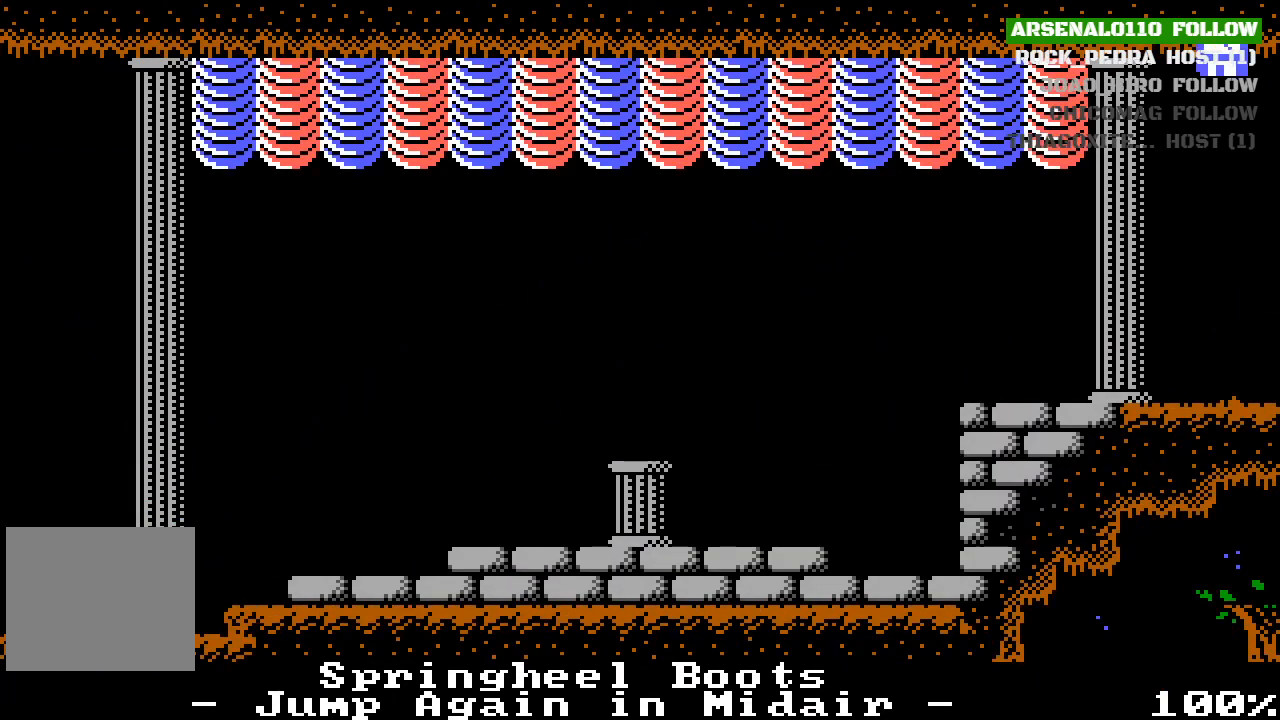
{"buttons": ["DPAD_RIGHT"], "left_stick": "center", "events": [[33, "CROSS", "down"], [200, "CROSS", "up"]]}
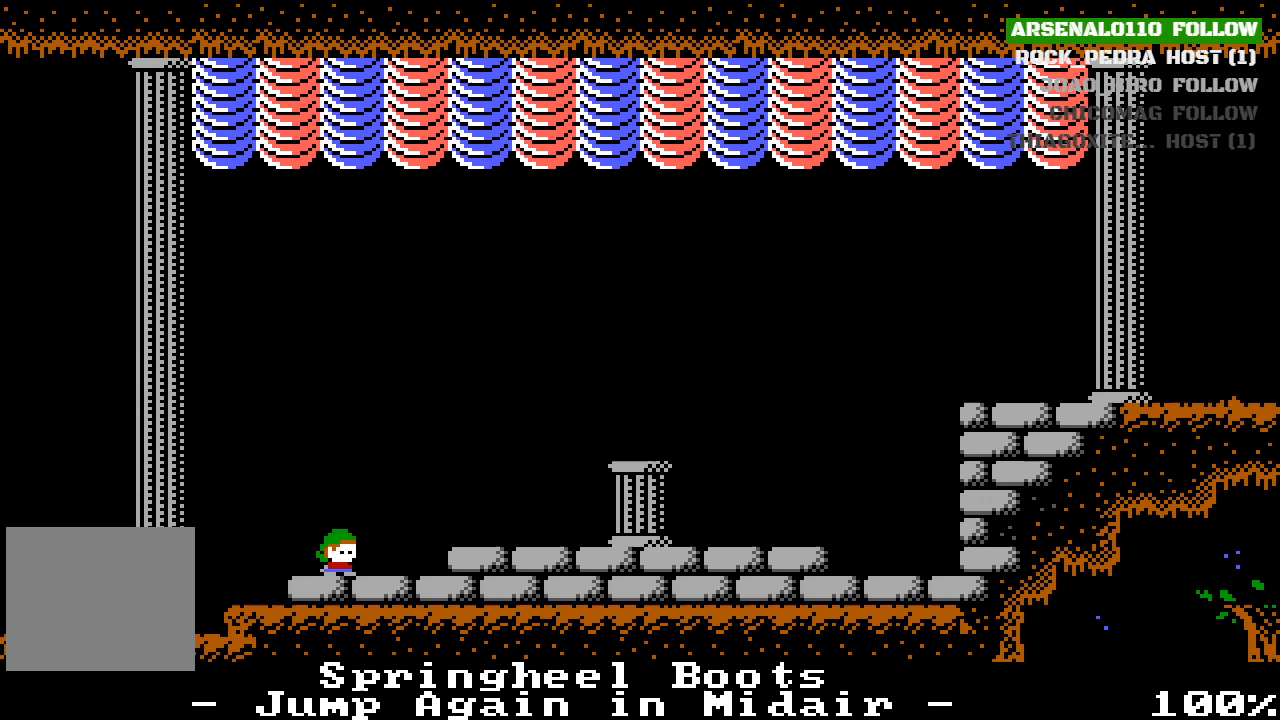
{"buttons": ["DPAD_RIGHT"], "left_stick": "center", "events": [[67, "CROSS", "down"], [167, "CROSS", "up"]]}
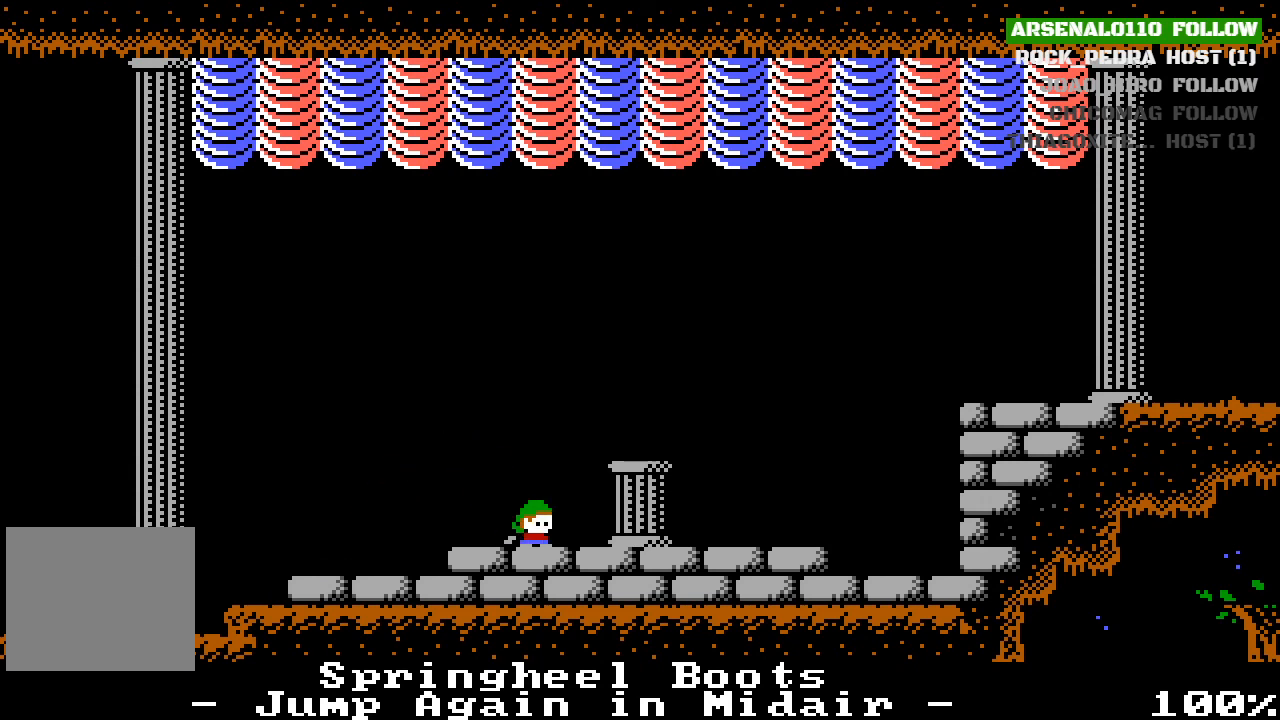
{"buttons": ["CROSS", "DPAD_RIGHT"], "left_stick": "center", "events": [[500, "CROSS", "down"]]}
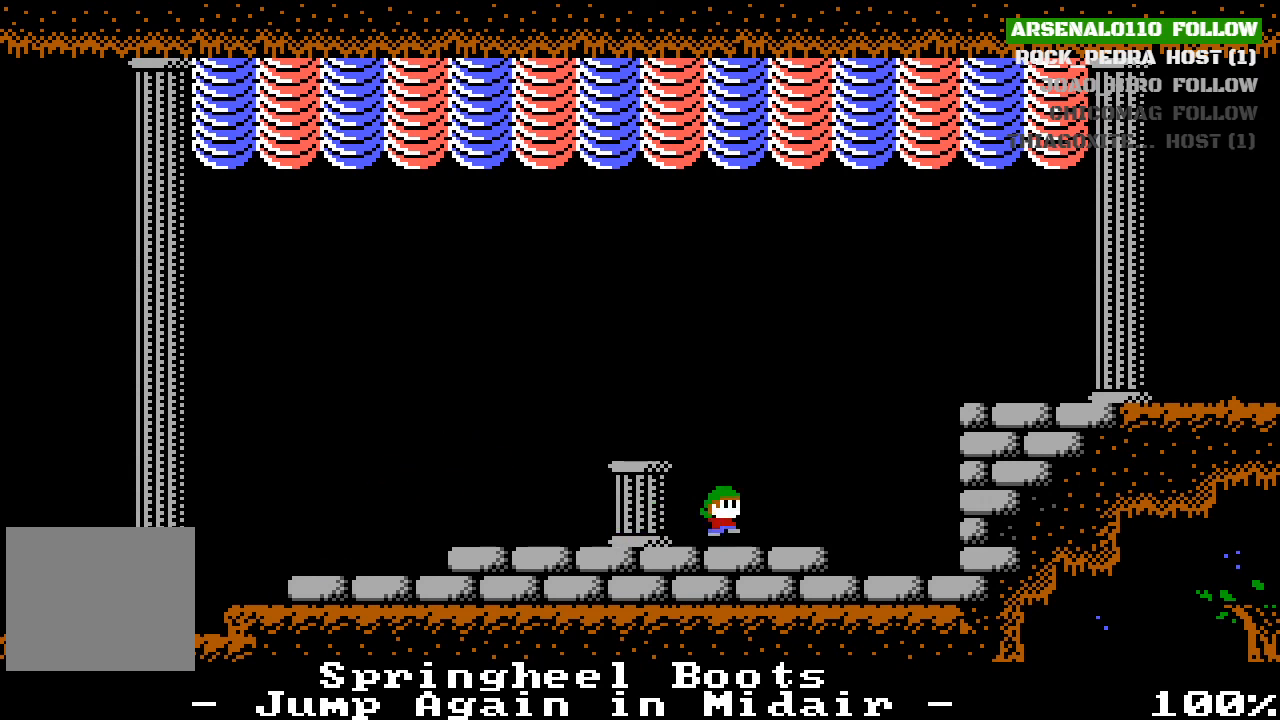
{"buttons": ["CROSS", "DPAD_RIGHT"], "left_stick": "center", "events": [[233, "CROSS", "up"], [367, "CROSS", "down"]]}
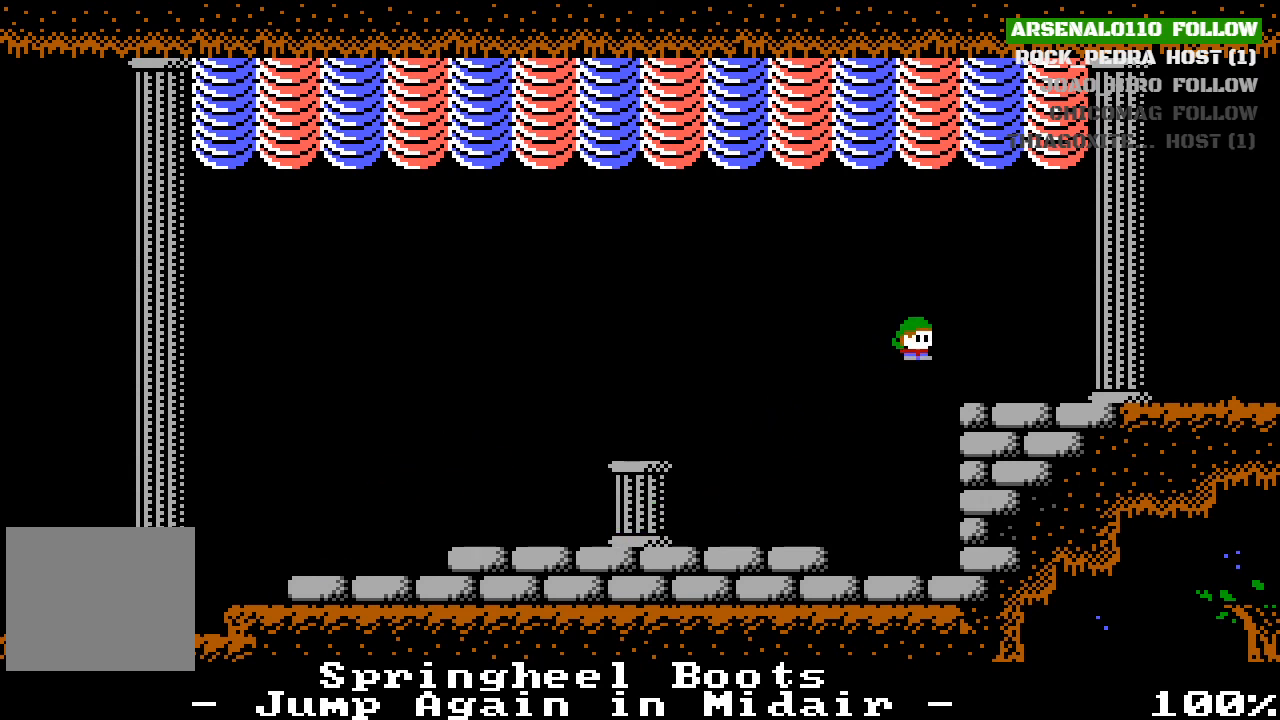
{"buttons": ["CROSS", "DPAD_RIGHT"], "left_stick": "center", "events": [[33, "CROSS", "up"], [400, "CROSS", "down"]]}
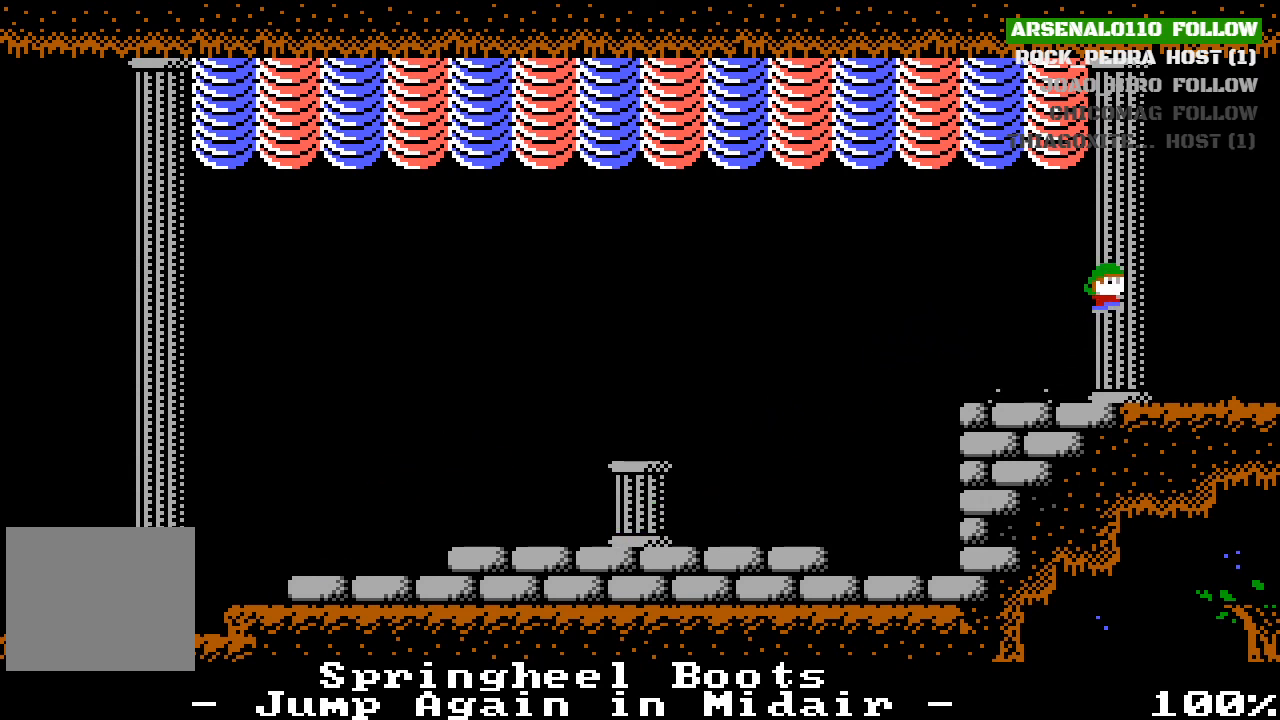
{"buttons": ["DPAD_RIGHT"], "left_stick": "center", "events": [[133, "CROSS", "up"]]}
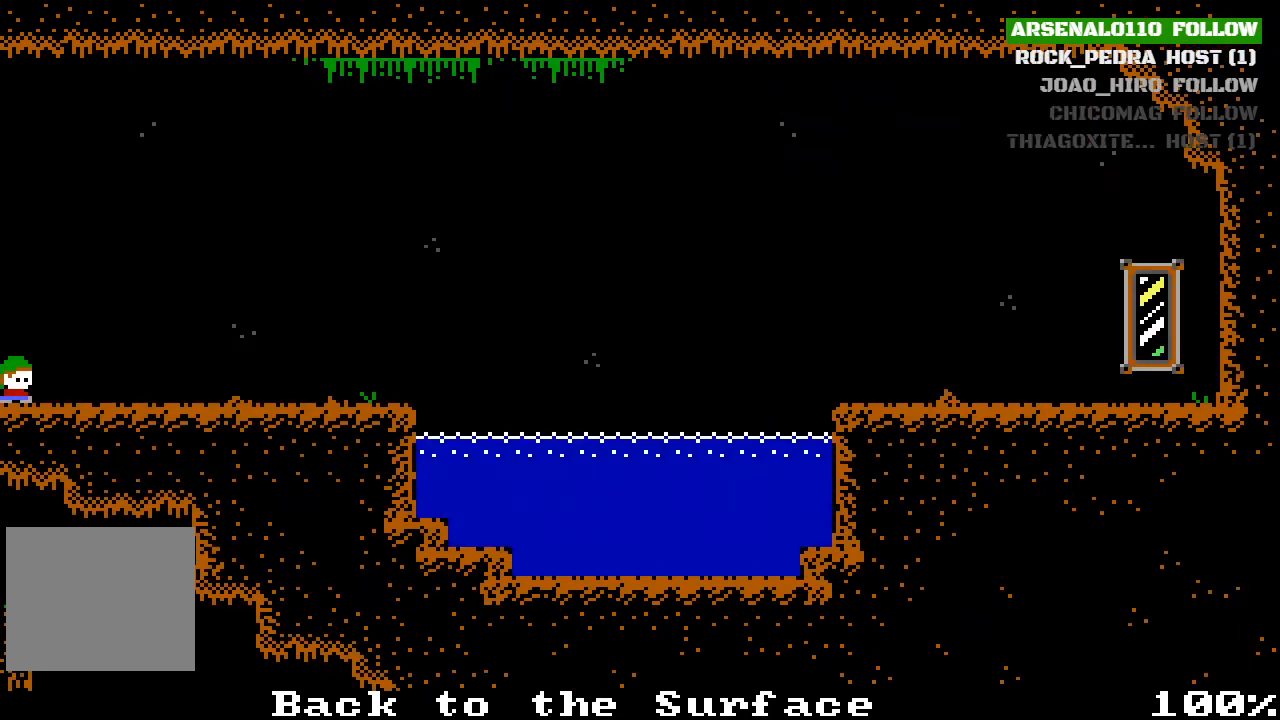
{"buttons": ["DPAD_RIGHT"], "left_stick": "center", "events": []}
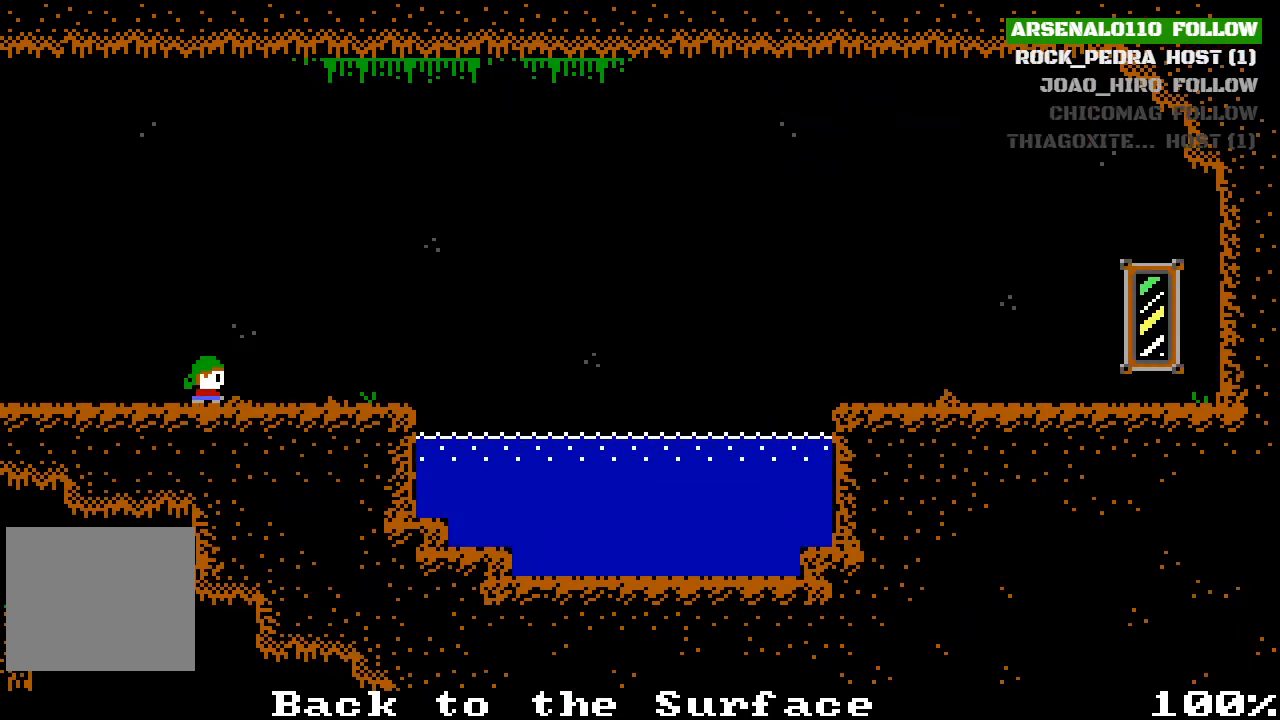
{"buttons": ["DPAD_RIGHT"], "left_stick": "center", "events": []}
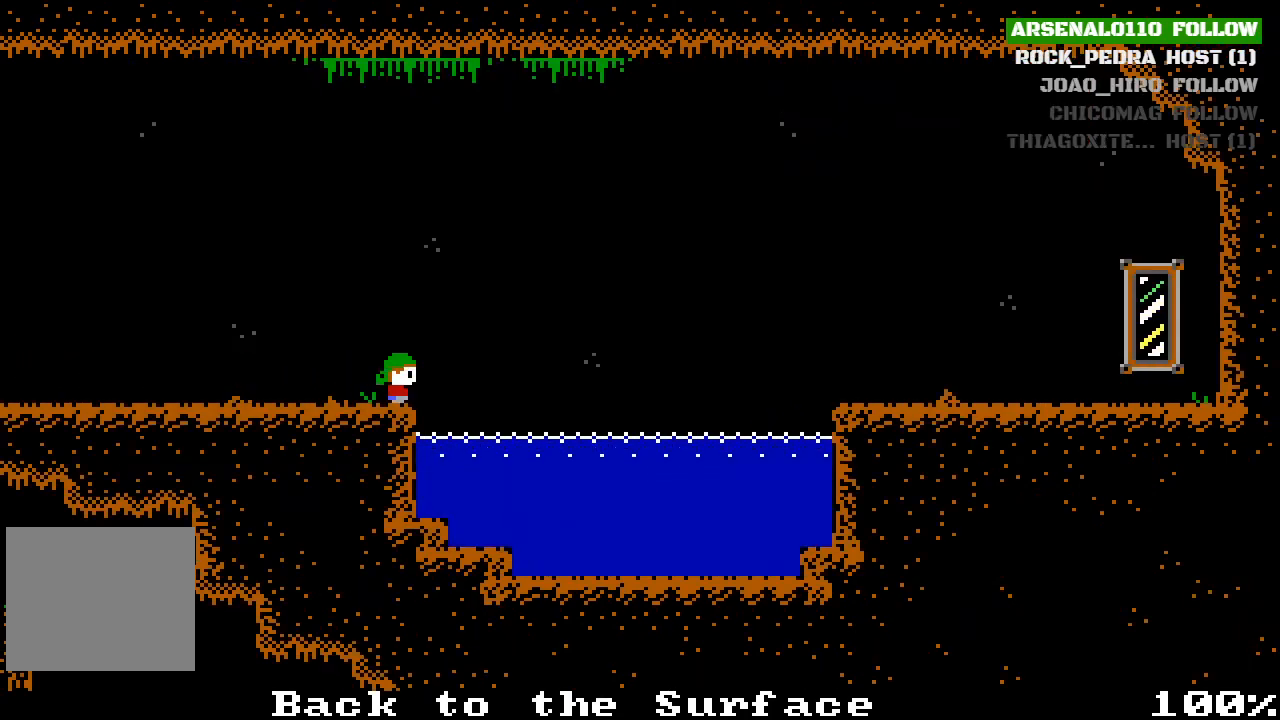
{"buttons": ["CROSS", "DPAD_RIGHT"], "left_stick": "center", "events": [[100, "CROSS", "down"]]}
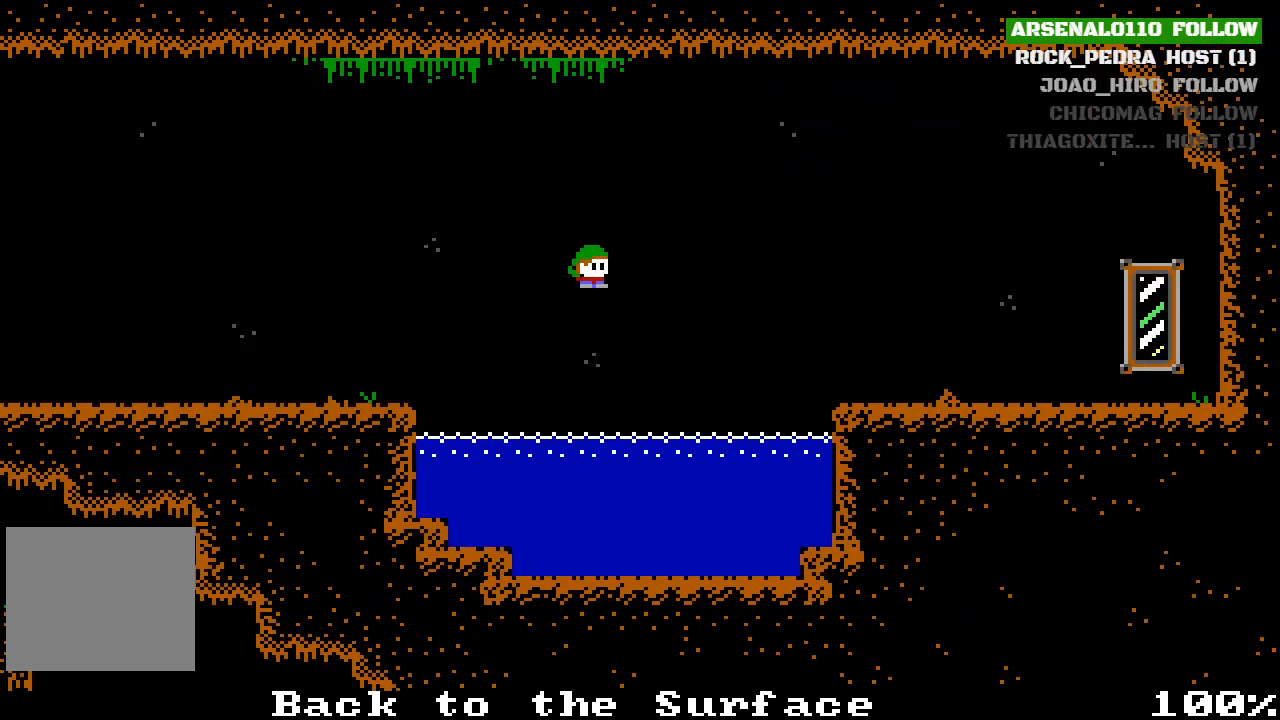
{"buttons": ["DPAD_RIGHT"], "left_stick": "center", "events": [[67, "CROSS", "up"], [300, "CROSS", "down"], [500, "CROSS", "up"]]}
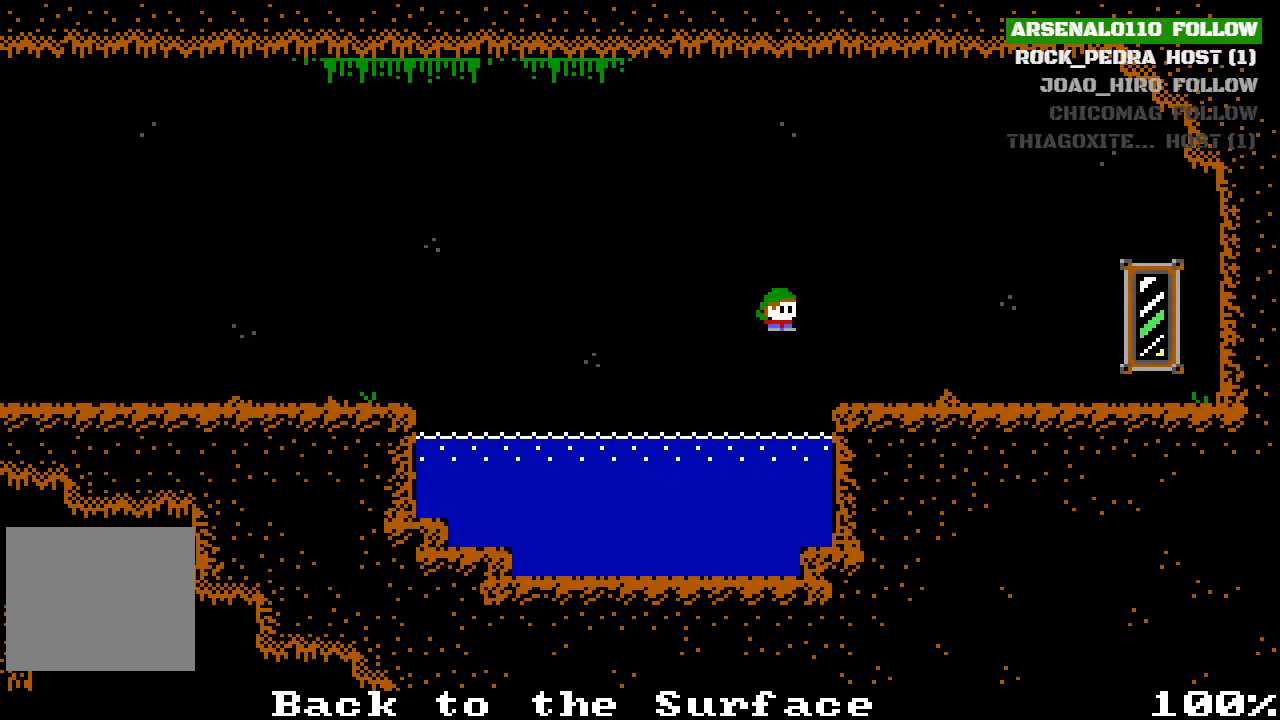
{"buttons": ["DPAD_RIGHT"], "left_stick": "center", "events": []}
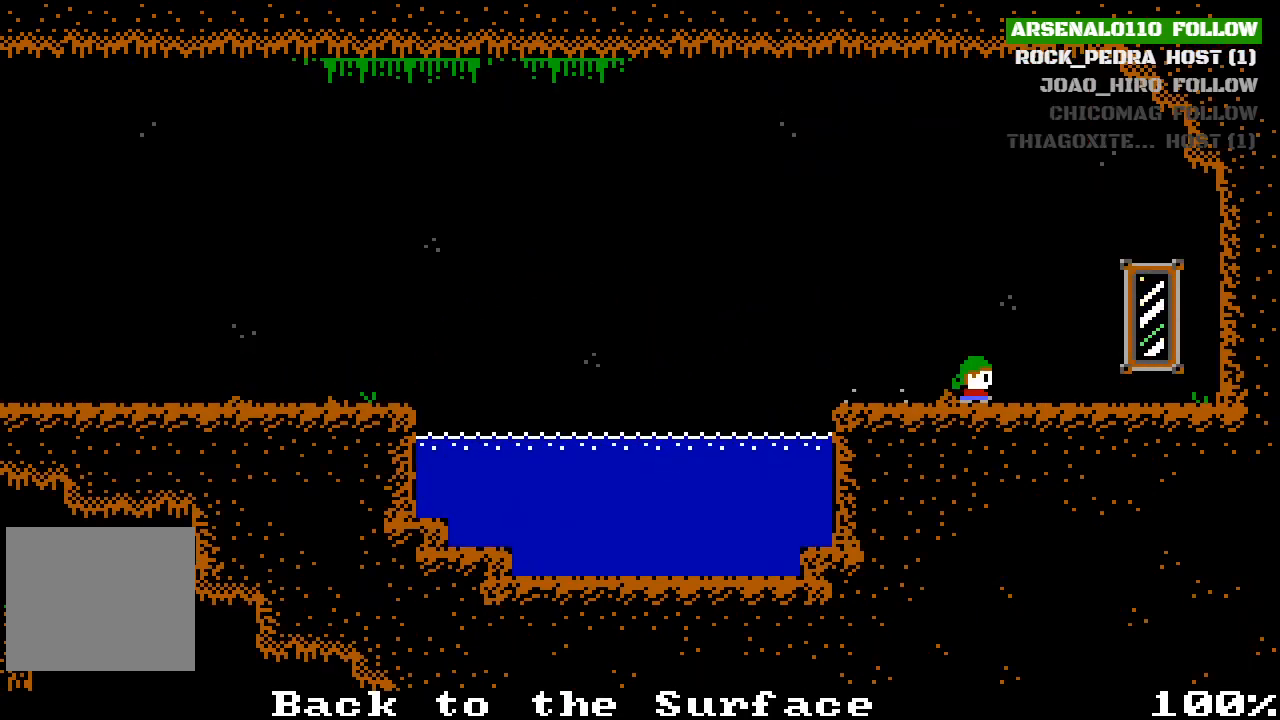
{"buttons": [], "left_stick": "center", "events": [[300, "CROSS", "down"], [467, "CROSS", "up"], [500, "DPAD_RIGHT", "up"]]}
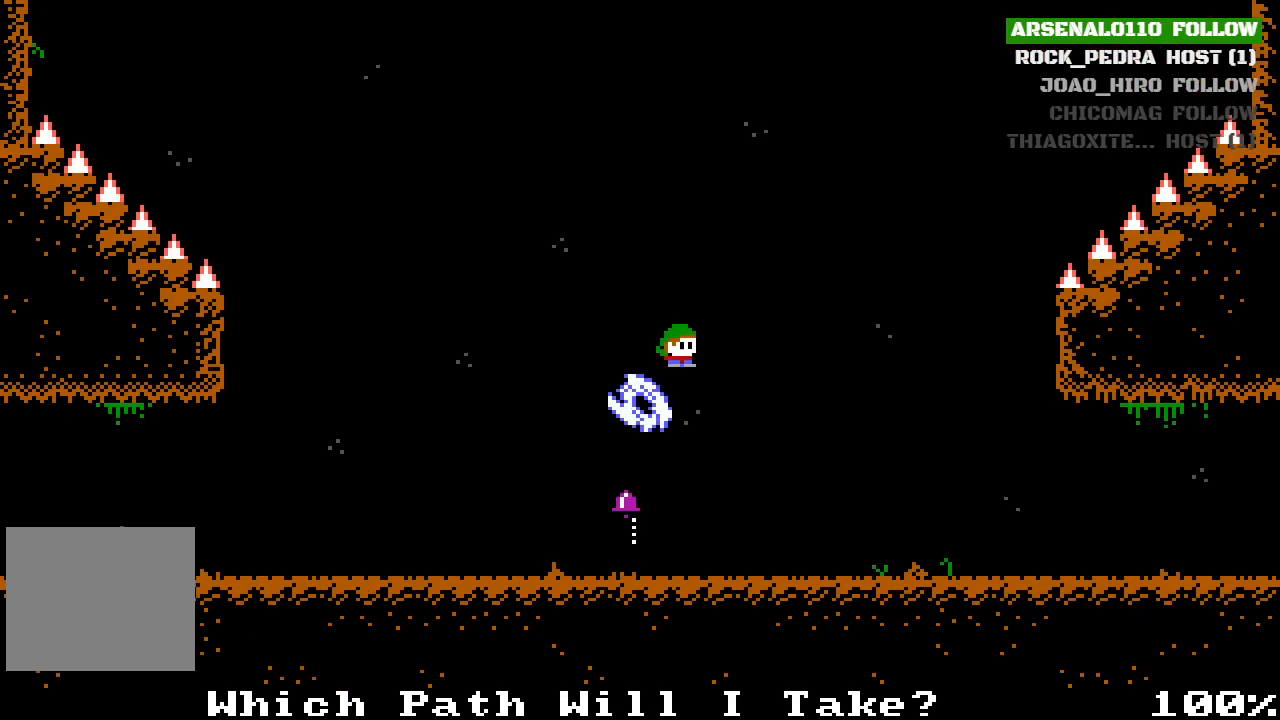
{"buttons": ["DPAD_LEFT"], "left_stick": "center", "events": [[200, "DPAD_LEFT", "down"]]}
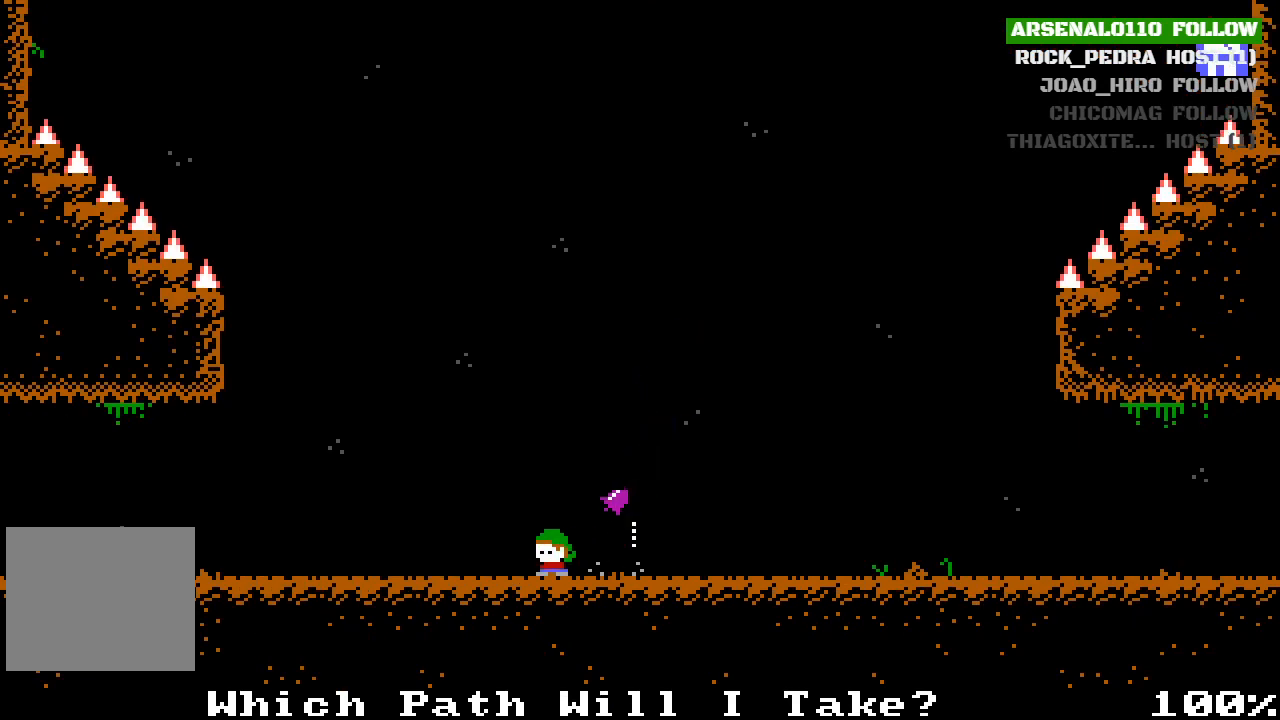
{"buttons": ["DPAD_LEFT"], "left_stick": "center", "events": [[233, "CROSS", "down"], [400, "CROSS", "up"]]}